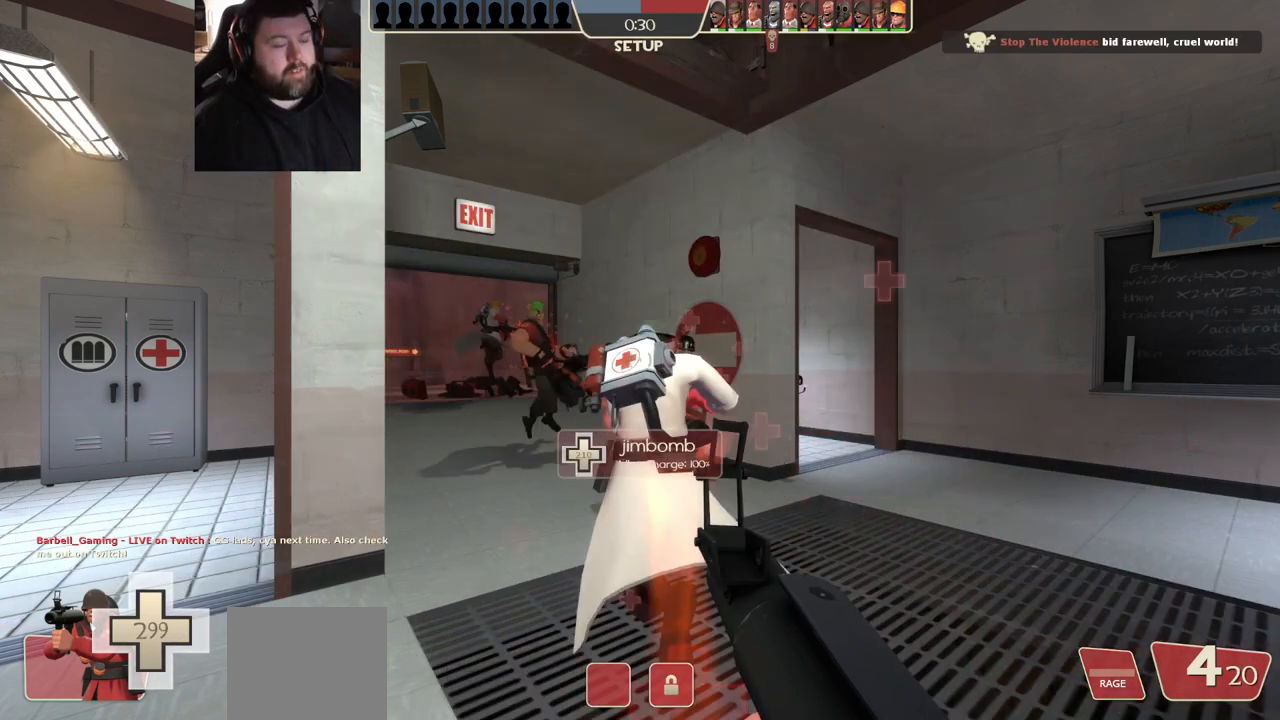
Gameplay with a controller (PlayStation layout); each line is a JSON object with the inputs held at the frame after it. "events" lists button and stick changes between this image and that frame as [ms after this image, input, new state], when the widget could be followed in between.
{"buttons": [], "left_stick": "center", "right_stick": "up-right", "events": [[150, "SELECT", "down"], [333, "SELECT", "up"], [483, "right_stick", "up-right"]]}
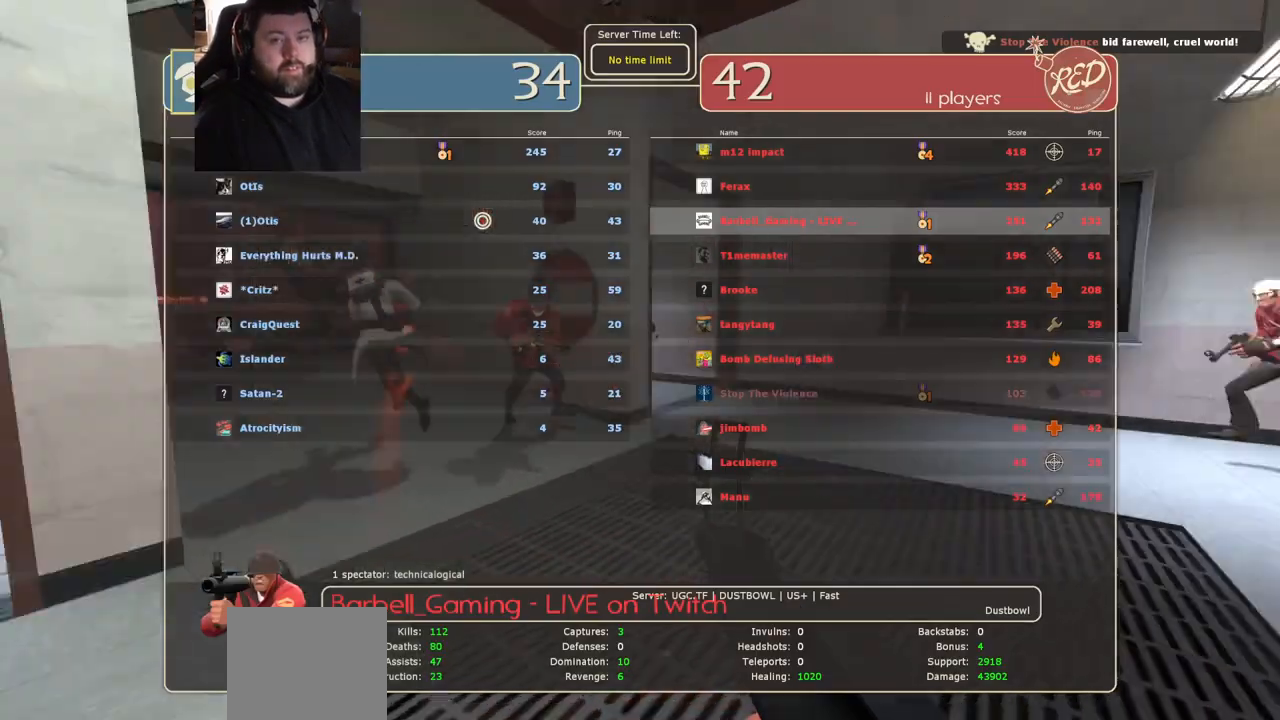
{"buttons": [], "left_stick": "center", "right_stick": "center", "events": [[317, "right_stick", "center"]]}
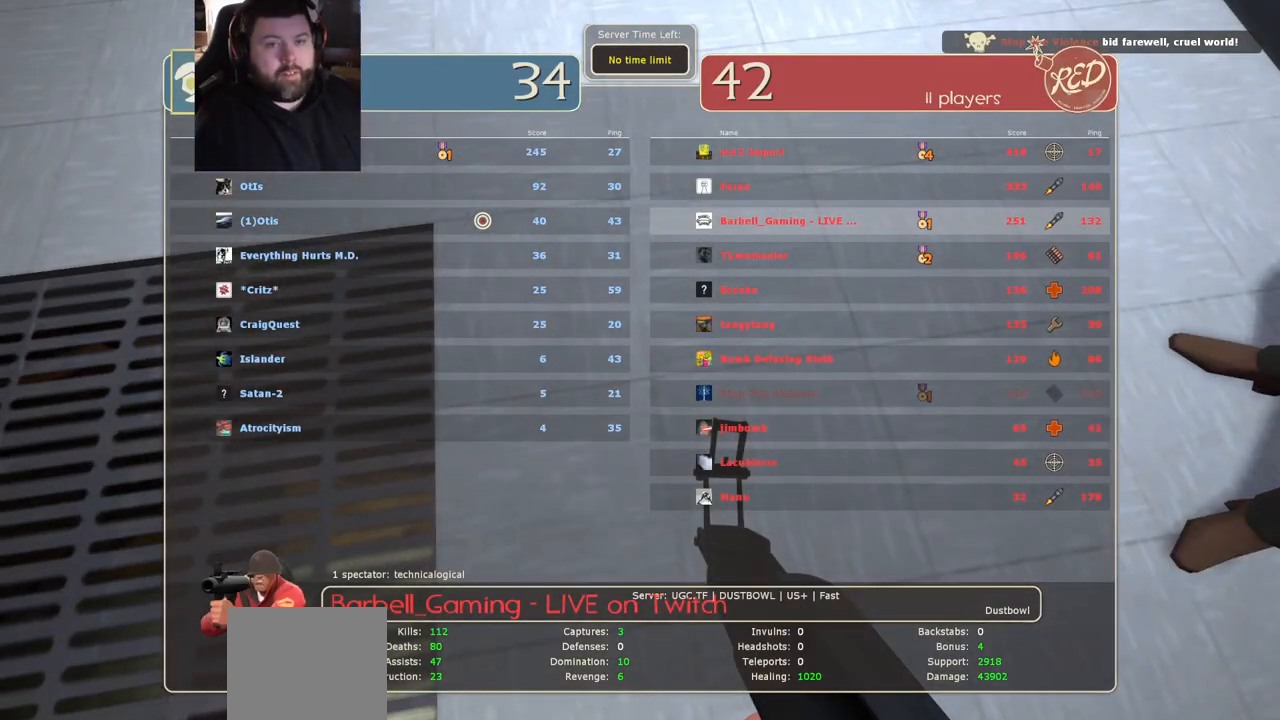
{"buttons": [], "left_stick": "center", "right_stick": "center", "events": [[350, "START", "down"], [450, "START", "up"]]}
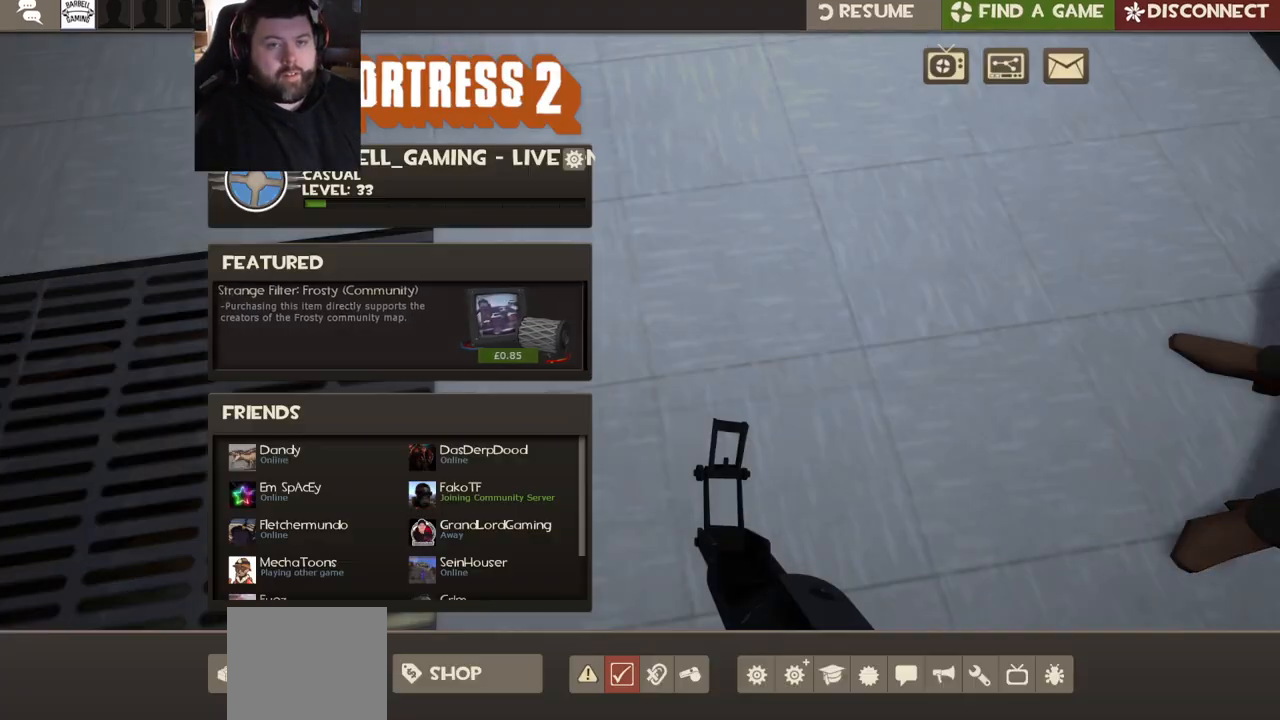
{"buttons": [], "left_stick": "center", "right_stick": "up-right", "events": [[200, "right_stick", "up-right"]]}
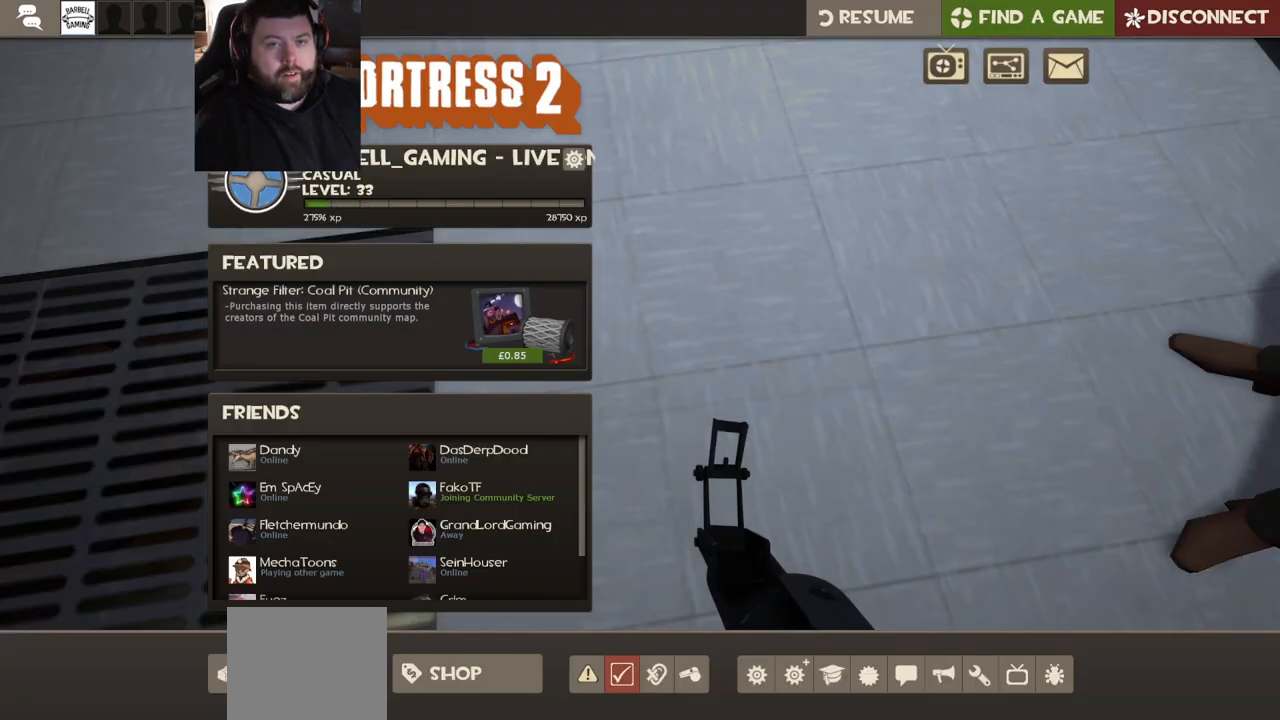
{"buttons": [], "left_stick": "center", "right_stick": "up-right", "events": []}
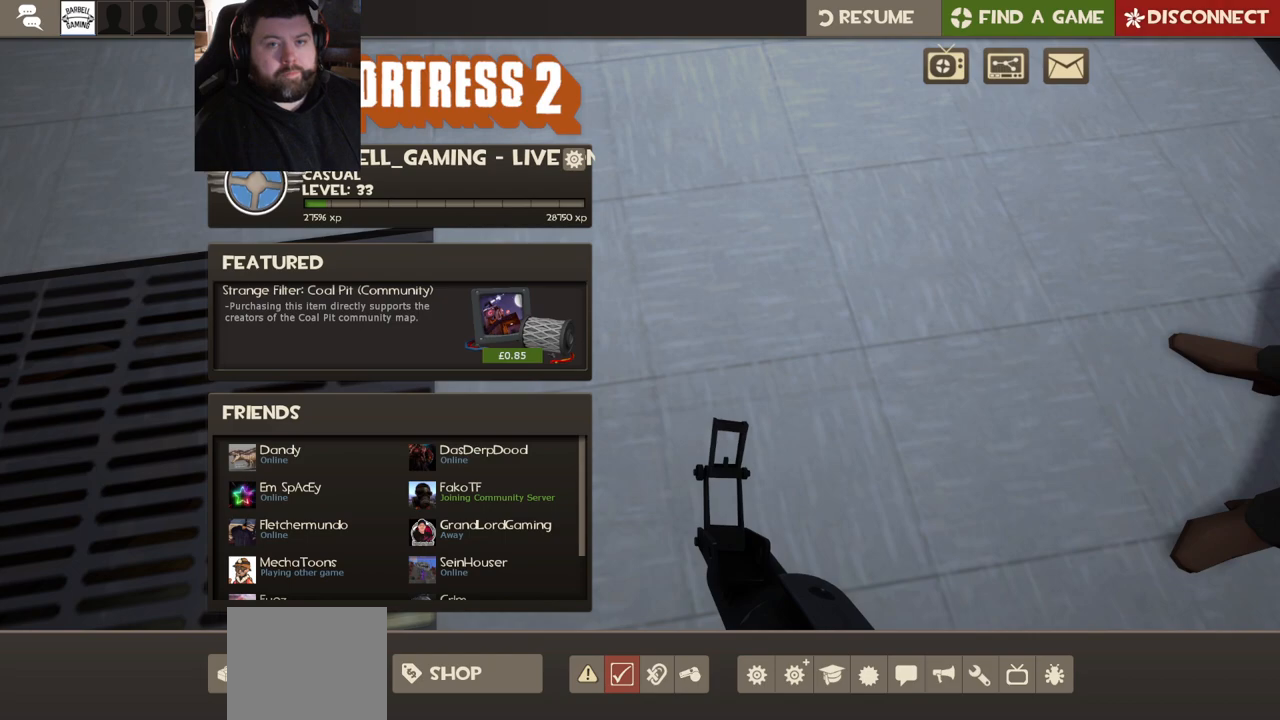
{"buttons": [], "left_stick": "center", "right_stick": "center"}
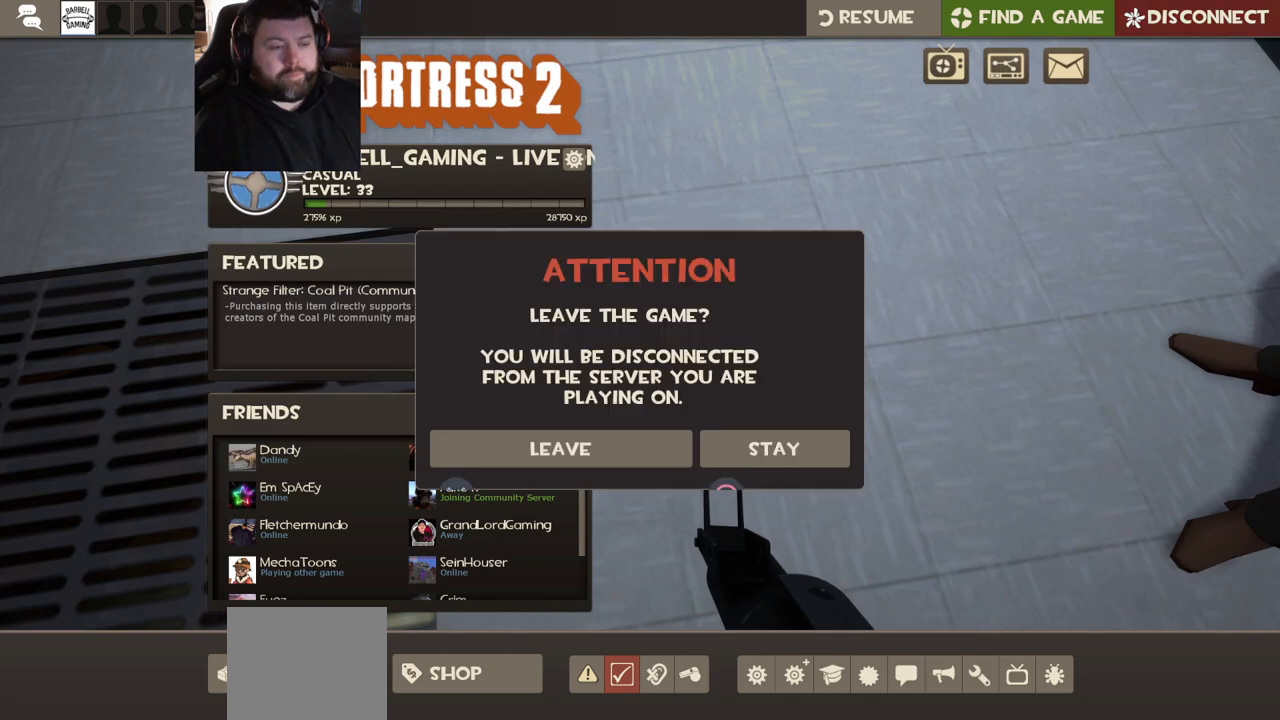
{"buttons": [], "left_stick": "center", "right_stick": "center", "events": []}
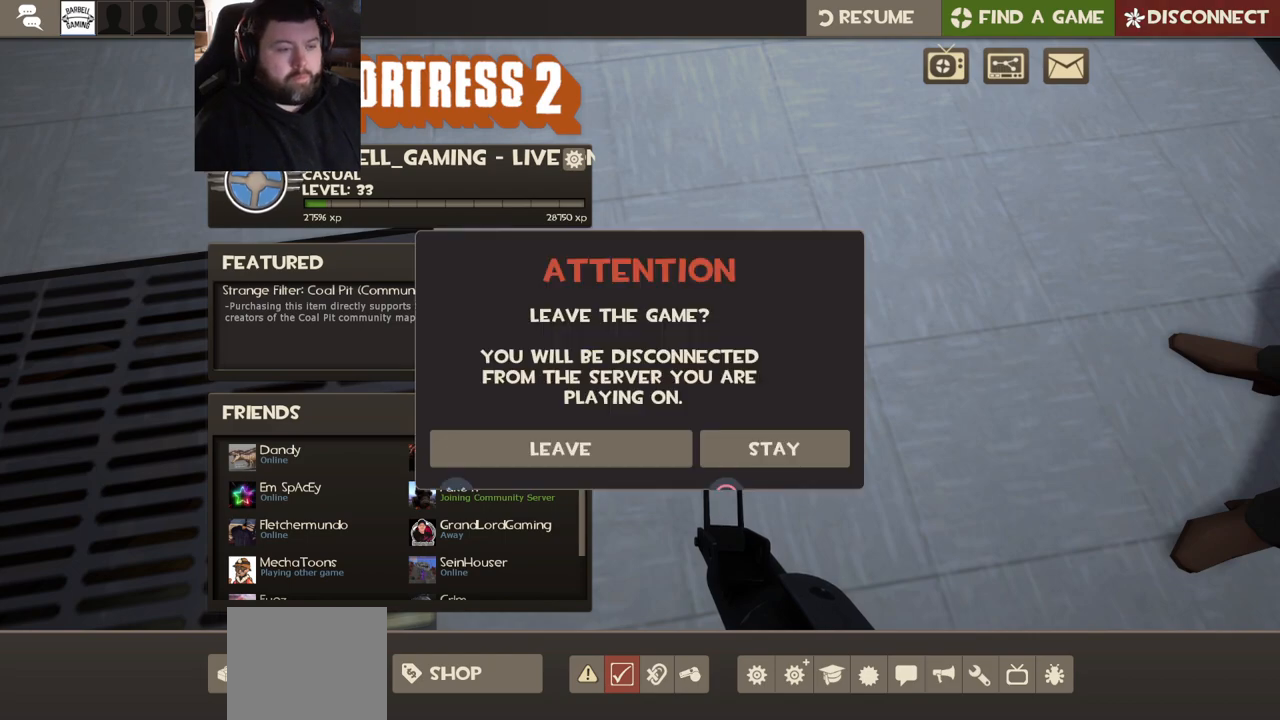
{"buttons": [], "left_stick": "center", "right_stick": "center", "events": [[117, "CROSS", "down"], [200, "CROSS", "up"]]}
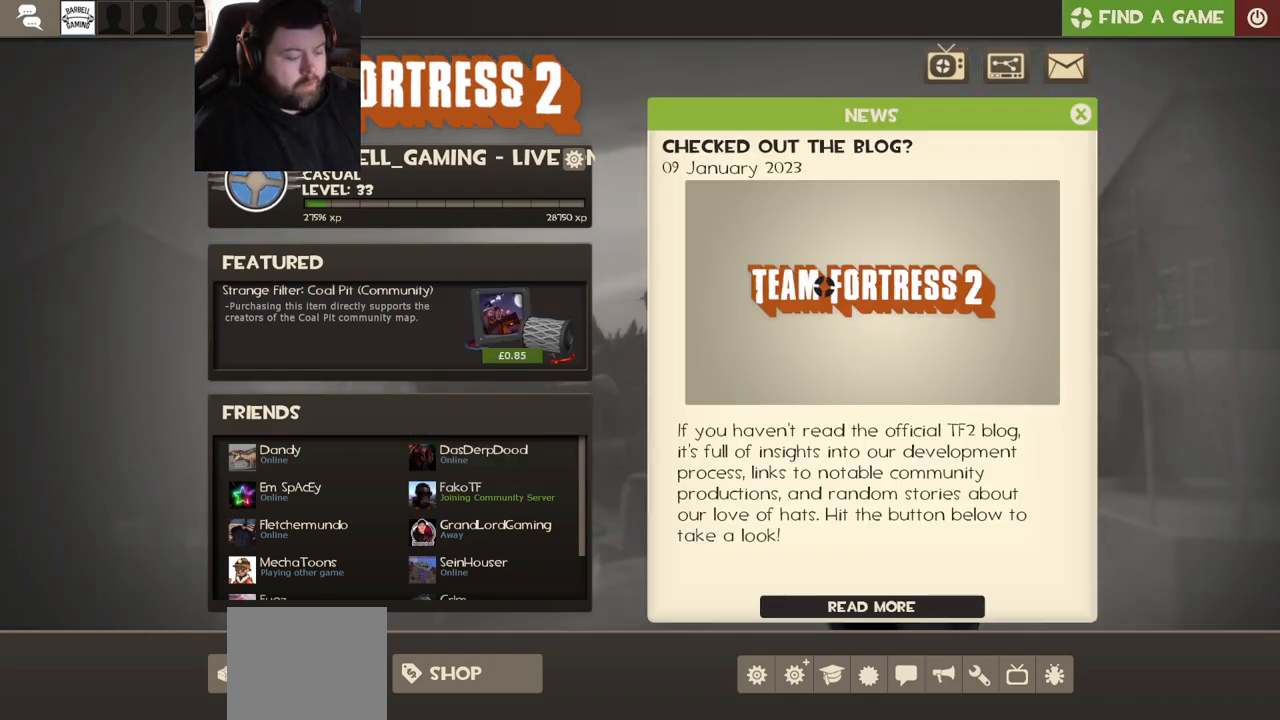
{"buttons": [], "left_stick": "center", "right_stick": "center", "events": []}
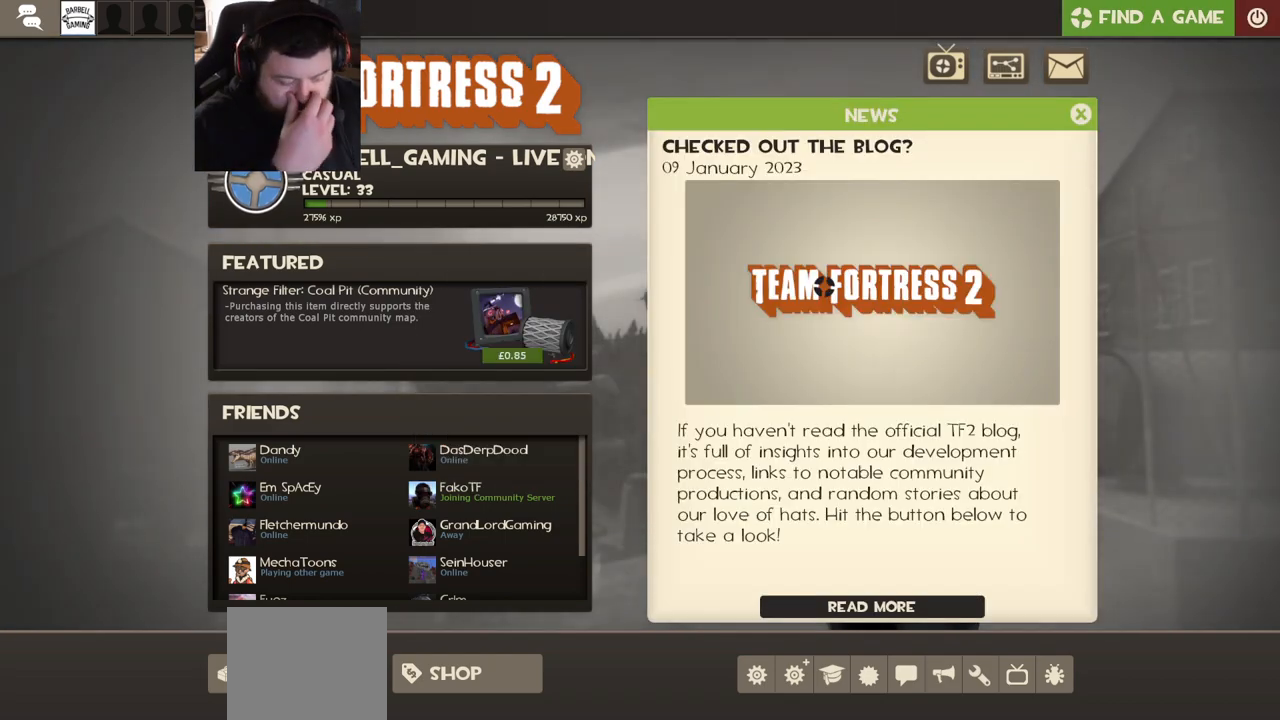
{"buttons": [], "left_stick": "center", "right_stick": "center", "events": [[167, "left_stick", "down-left"], [267, "left_stick", "center"]]}